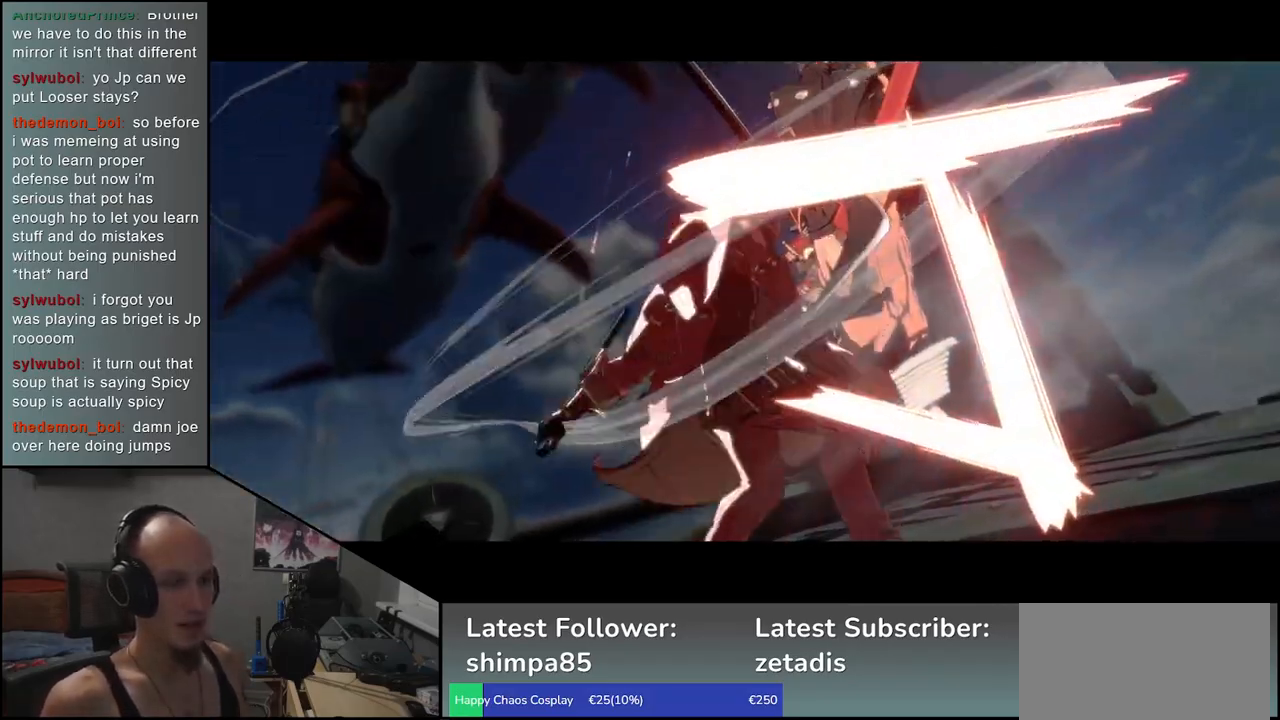
Gameplay with a controller (arcade stick); each line is a JSON object with the inputs held at the frame after it. "events" lists button and stick changes between this image and that frame as [ms after this image, input, new state], when the widget could be followed in between. Not read: L3 R3 other_buttons.
{"buttons": [], "left_stick": "right", "events": []}
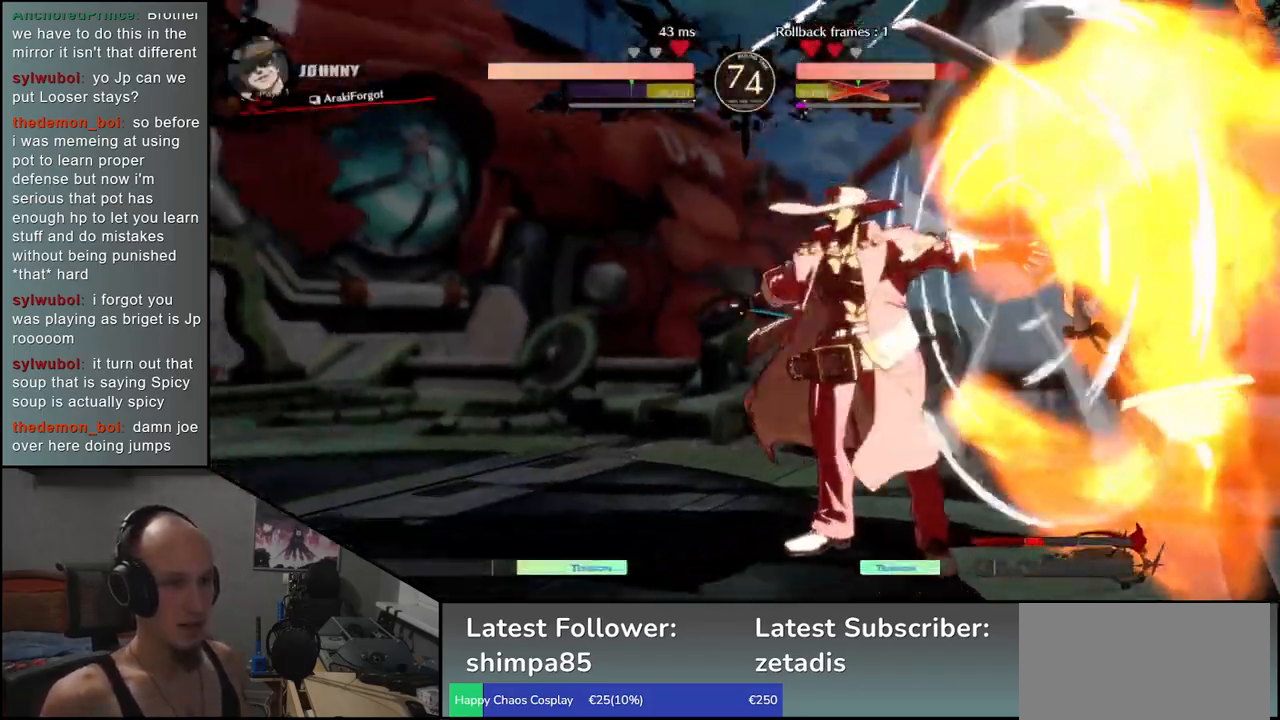
{"buttons": [], "left_stick": "right", "events": []}
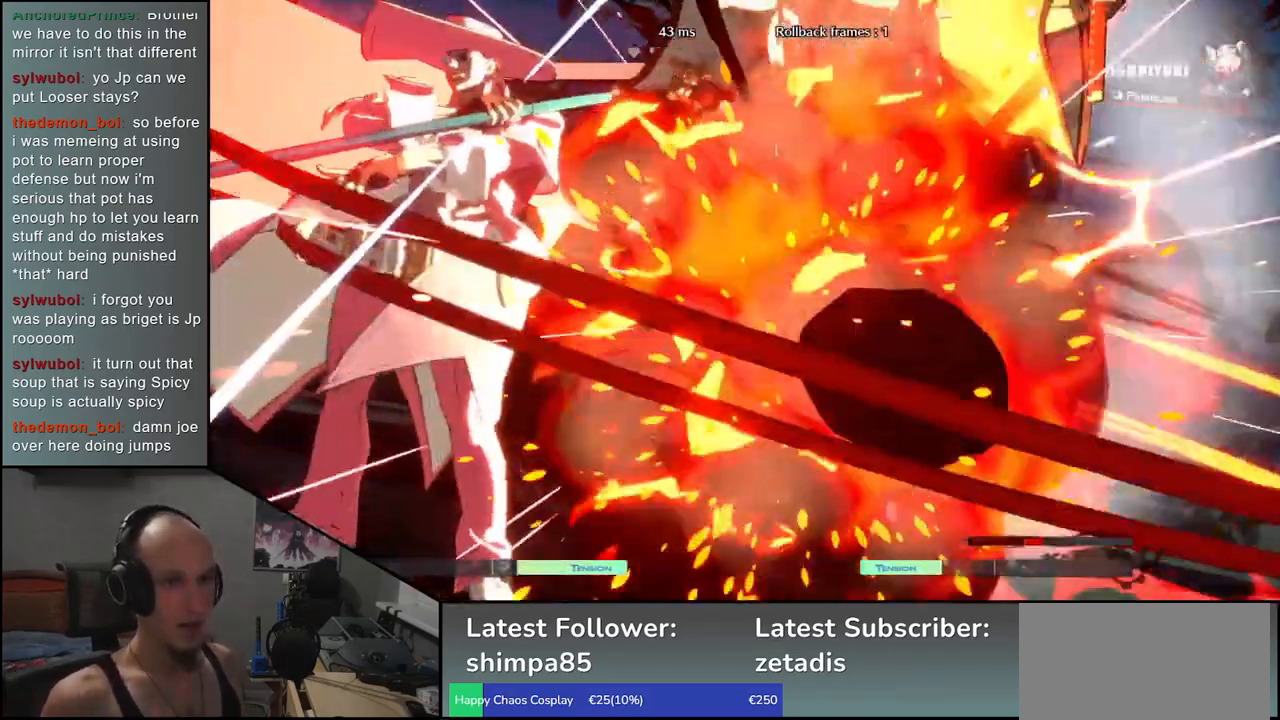
{"buttons": [], "left_stick": "right", "events": []}
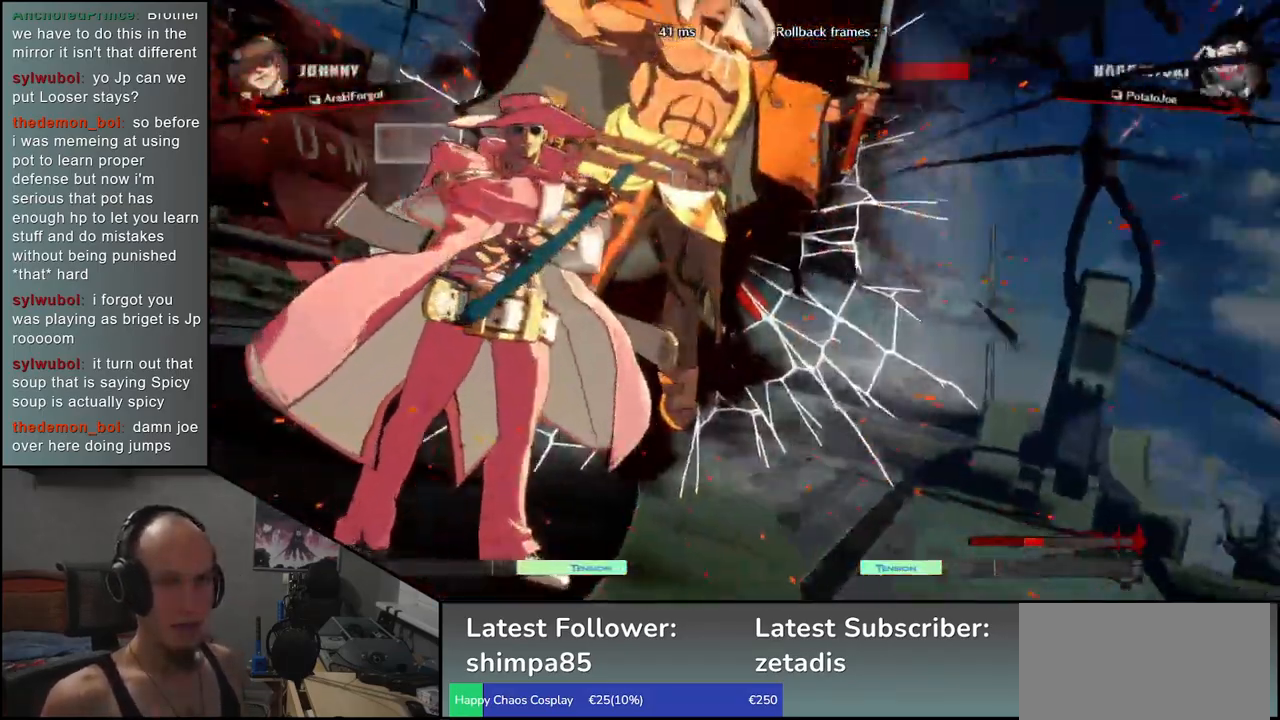
{"buttons": [], "left_stick": "center", "events": [[267, "left_stick", "center"]]}
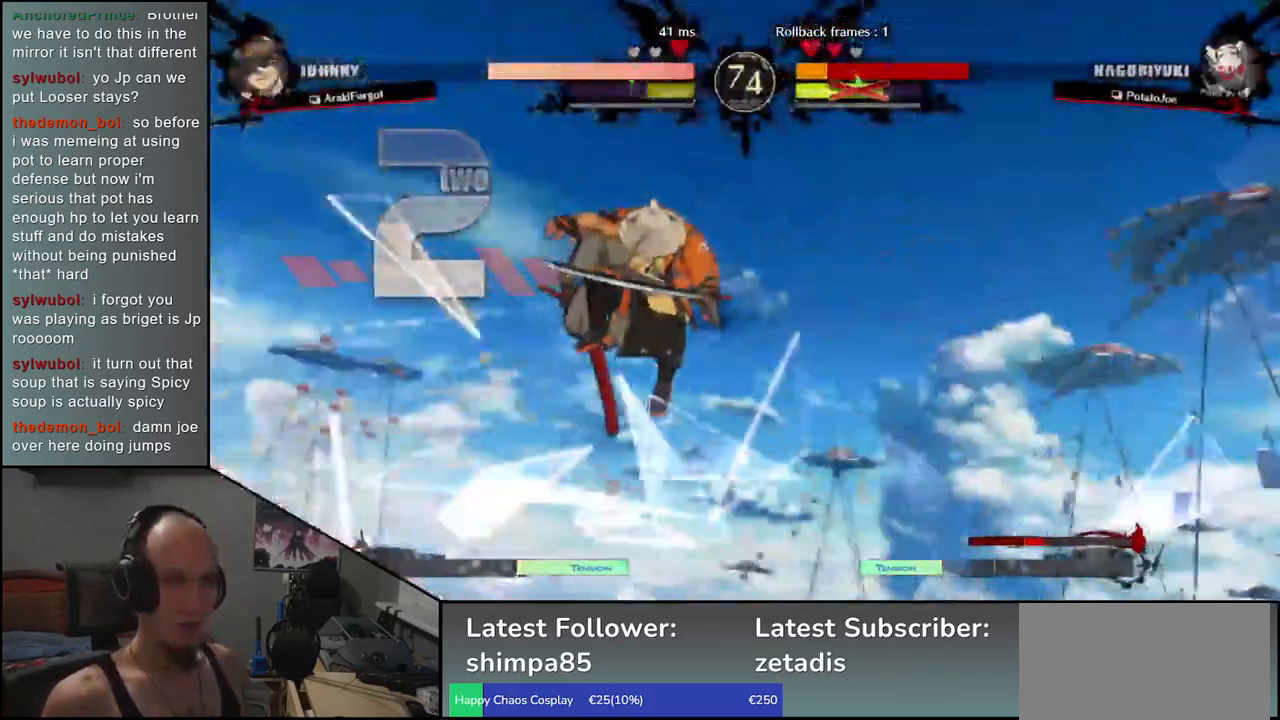
{"buttons": [], "left_stick": "center", "events": []}
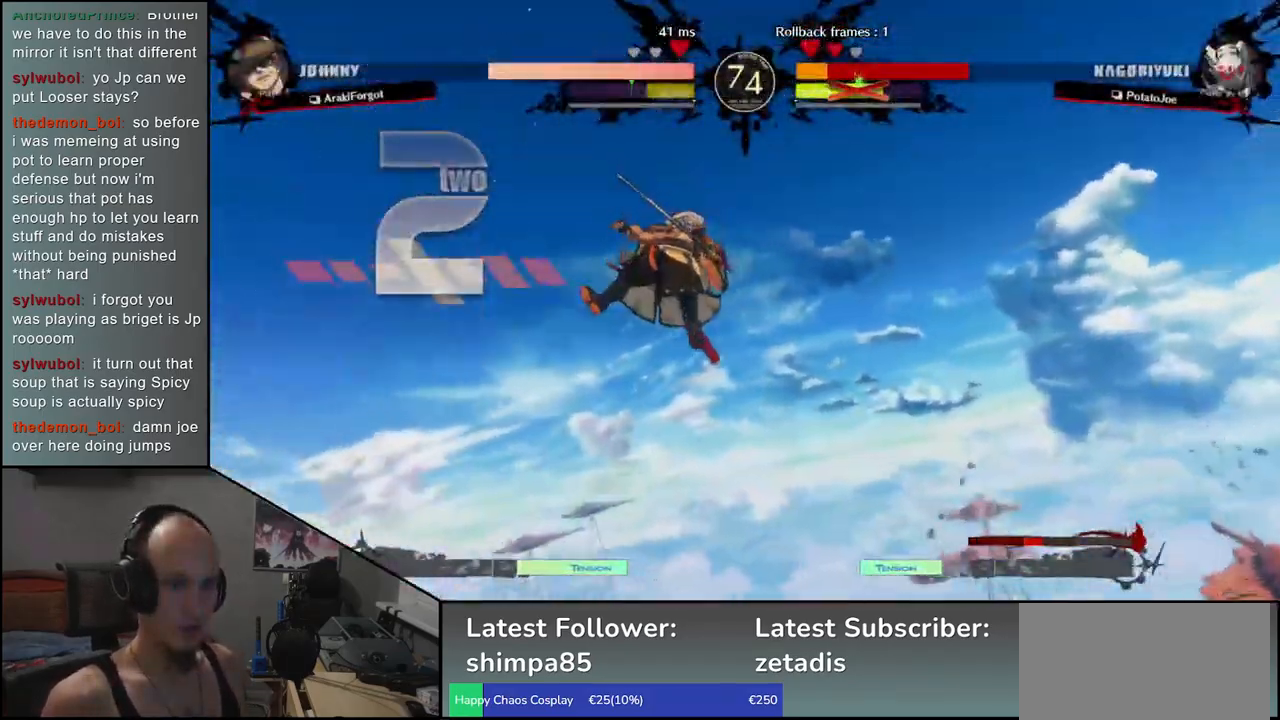
{"buttons": [], "left_stick": "center", "events": []}
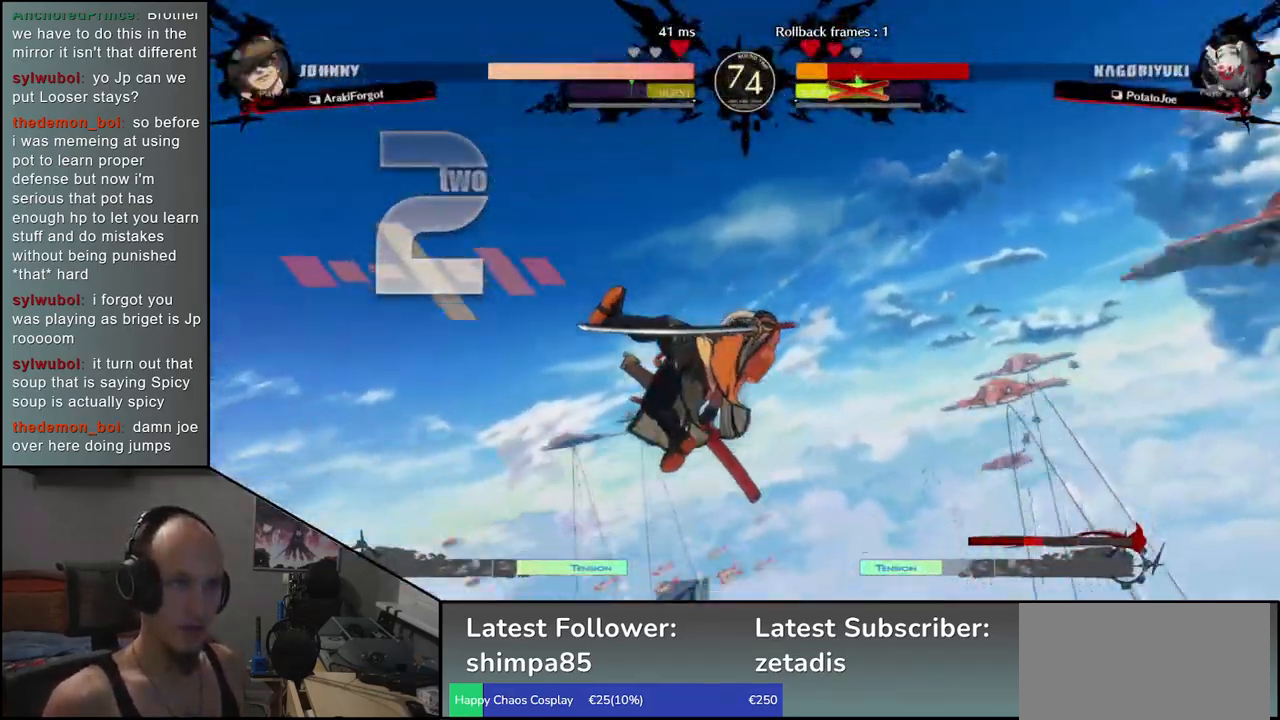
{"buttons": [], "left_stick": "right", "events": [[67, "left_stick", "left"], [250, "left_stick", "right"]]}
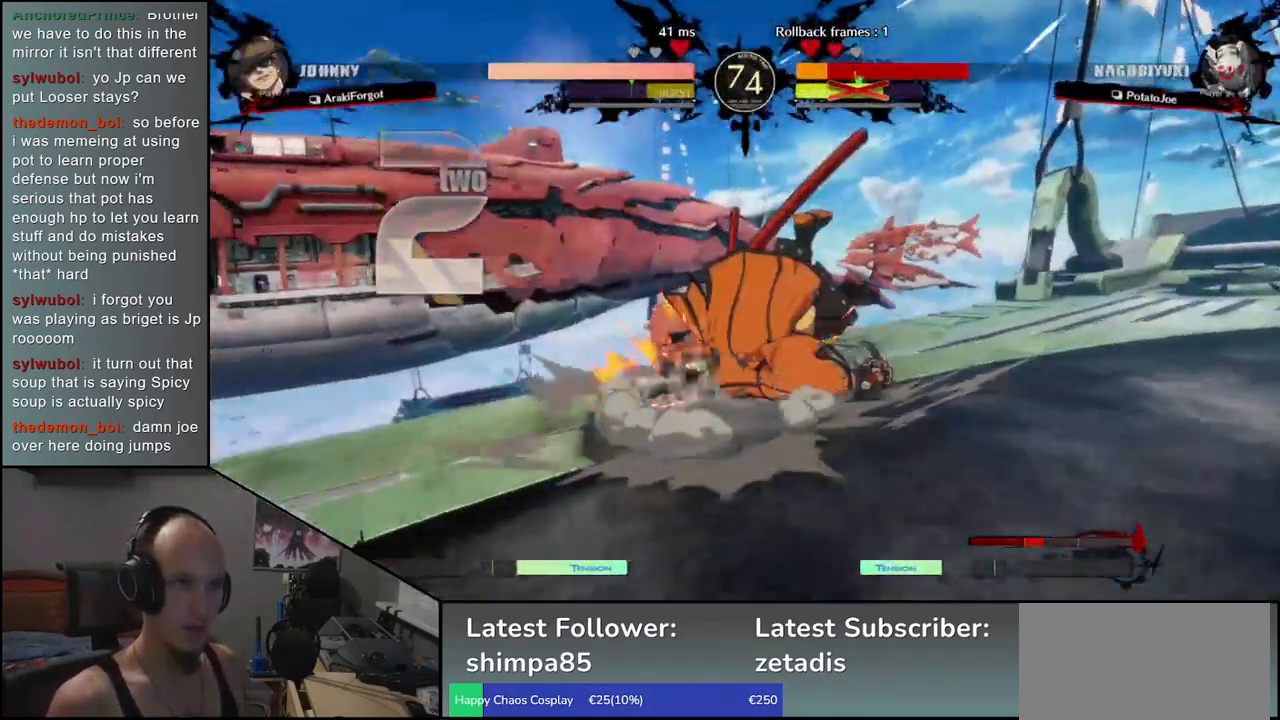
{"buttons": [], "left_stick": "right", "events": []}
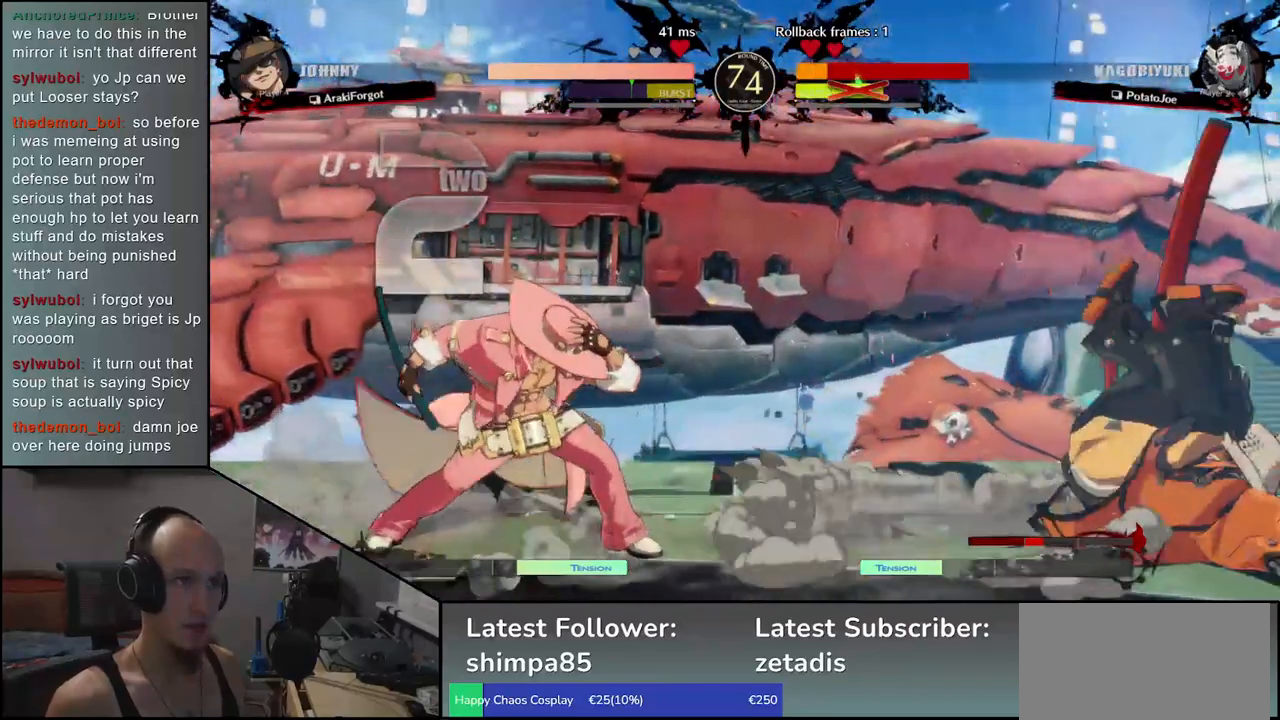
{"buttons": [], "left_stick": "right", "events": []}
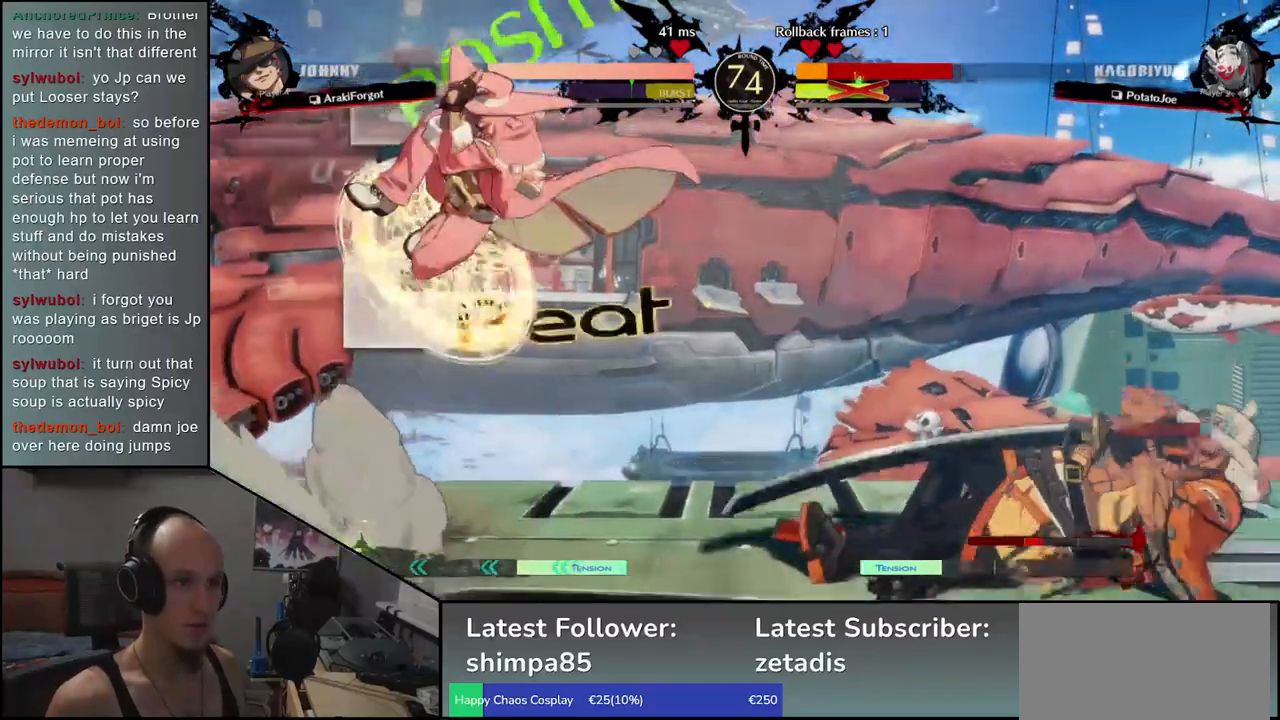
{"buttons": [], "left_stick": "right", "events": [[383, "CIRCLE", "down"], [483, "CIRCLE", "up"]]}
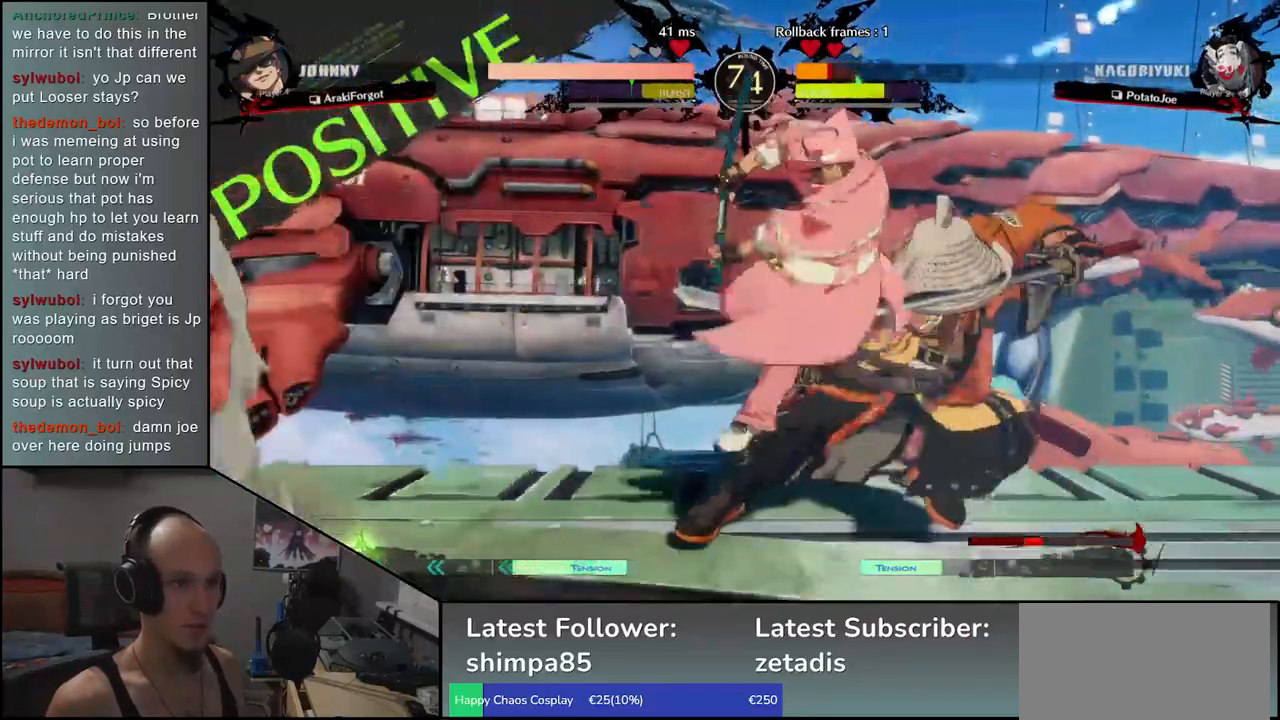
{"buttons": [], "left_stick": "down-right", "events": [[417, "left_stick", "down-right"]]}
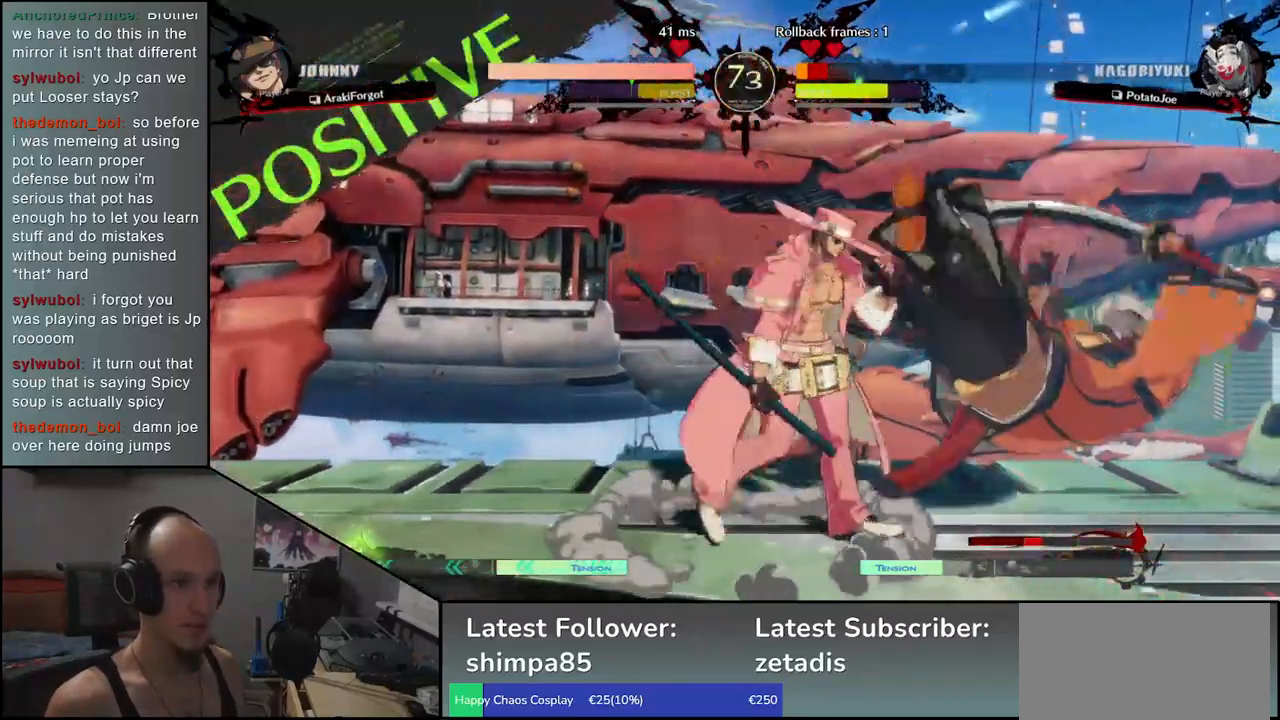
{"buttons": [], "left_stick": "down-right", "events": []}
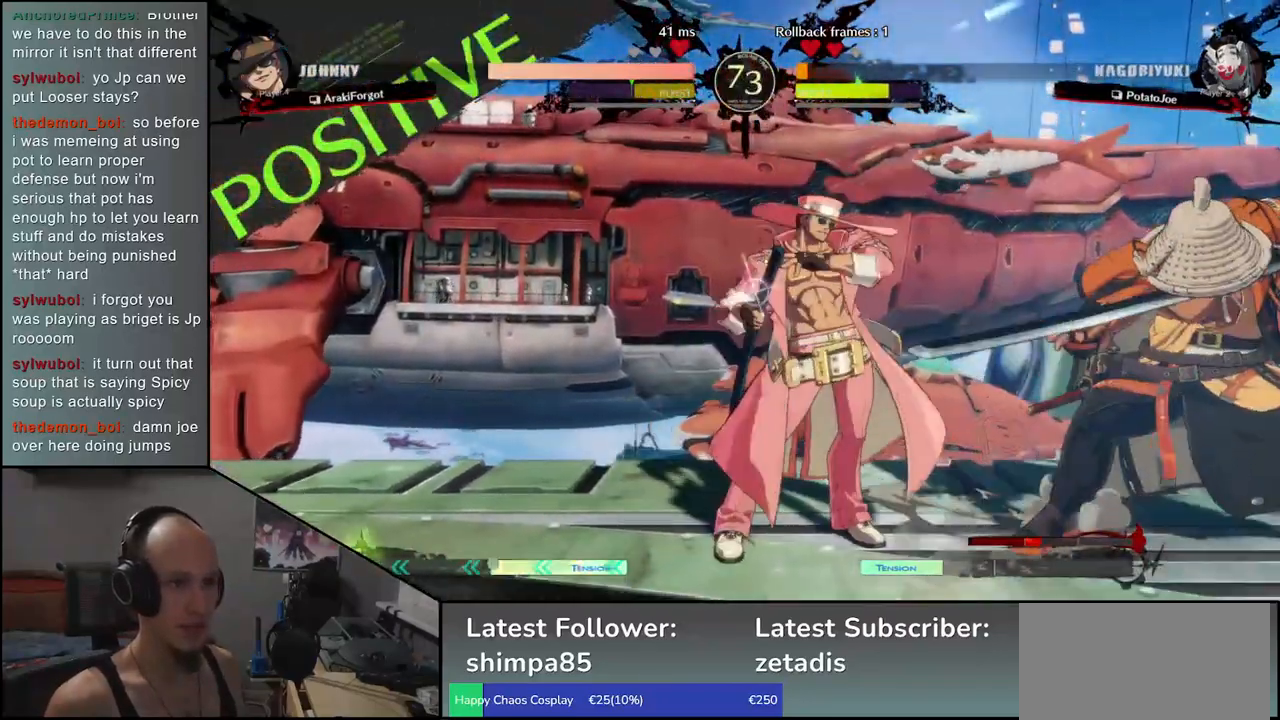
{"buttons": [], "left_stick": "right", "events": [[183, "left_stick", "right"]]}
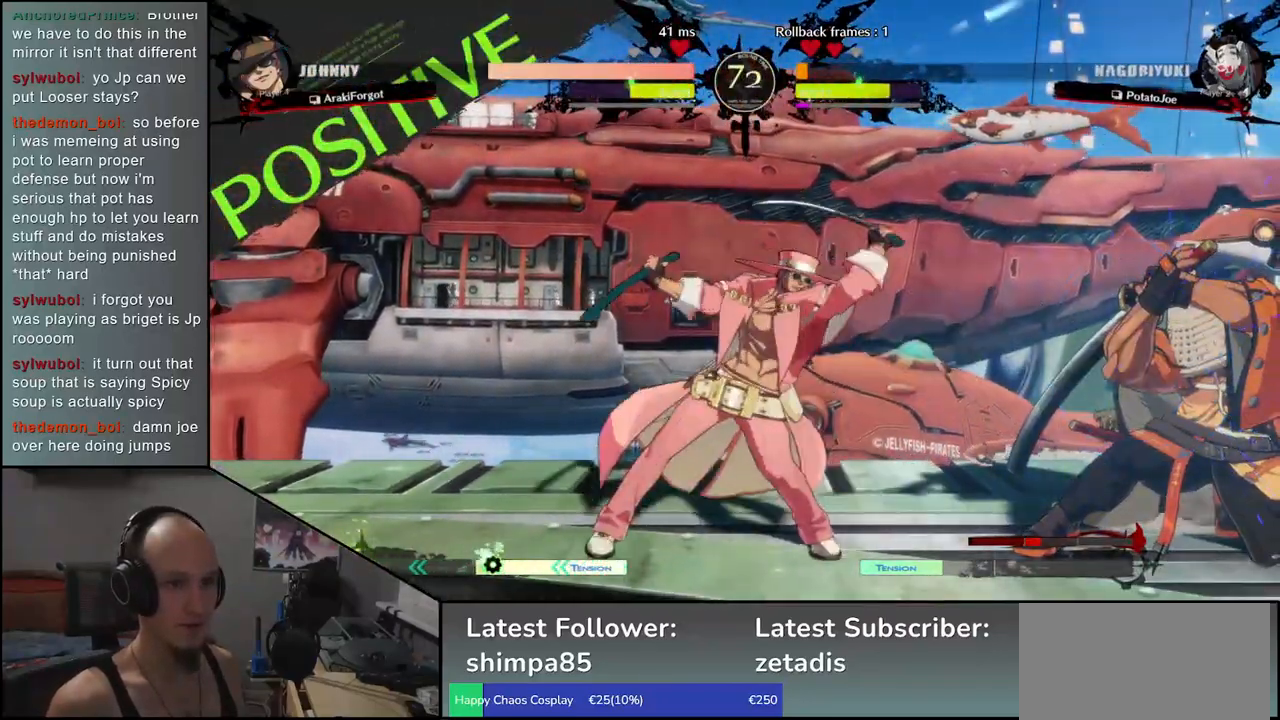
{"buttons": [], "left_stick": "right", "events": []}
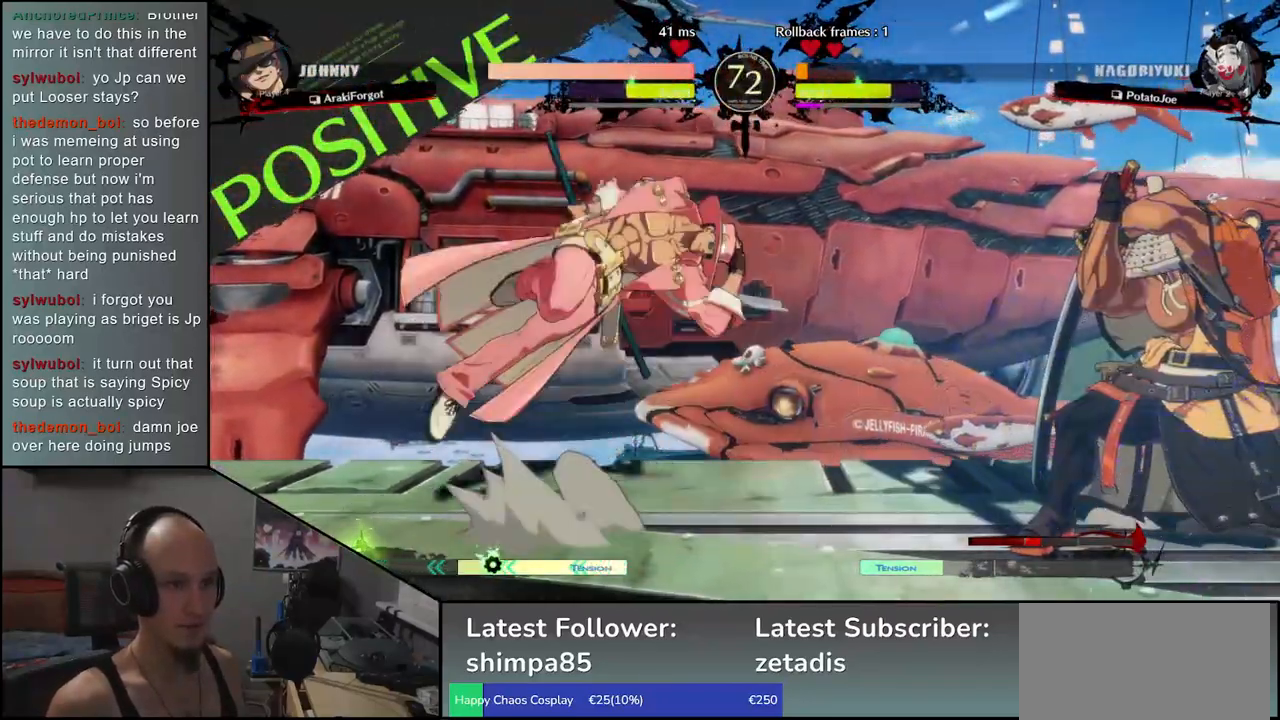
{"buttons": [], "left_stick": "center", "events": [[17, "left_stick", "down"], [67, "SQUARE", "down"], [67, "left_stick", "left"], [300, "SQUARE", "up"], [433, "left_stick", "center"]]}
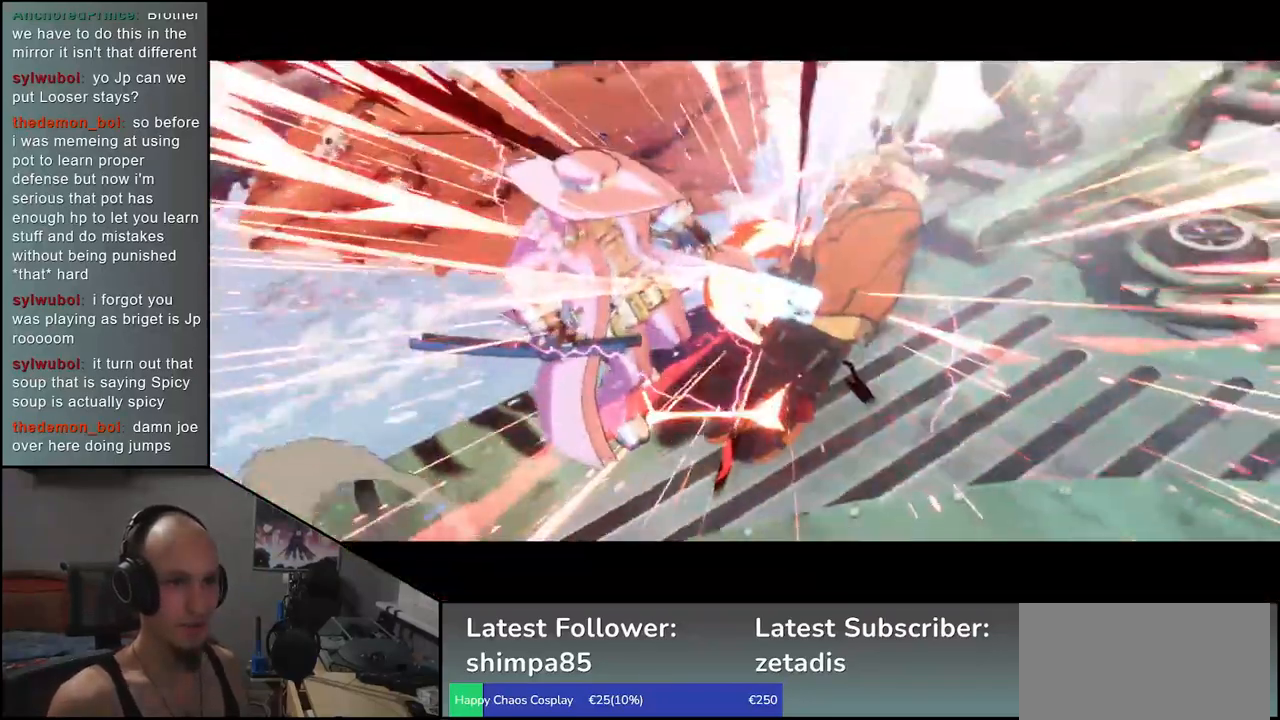
{"buttons": [], "left_stick": "center", "events": []}
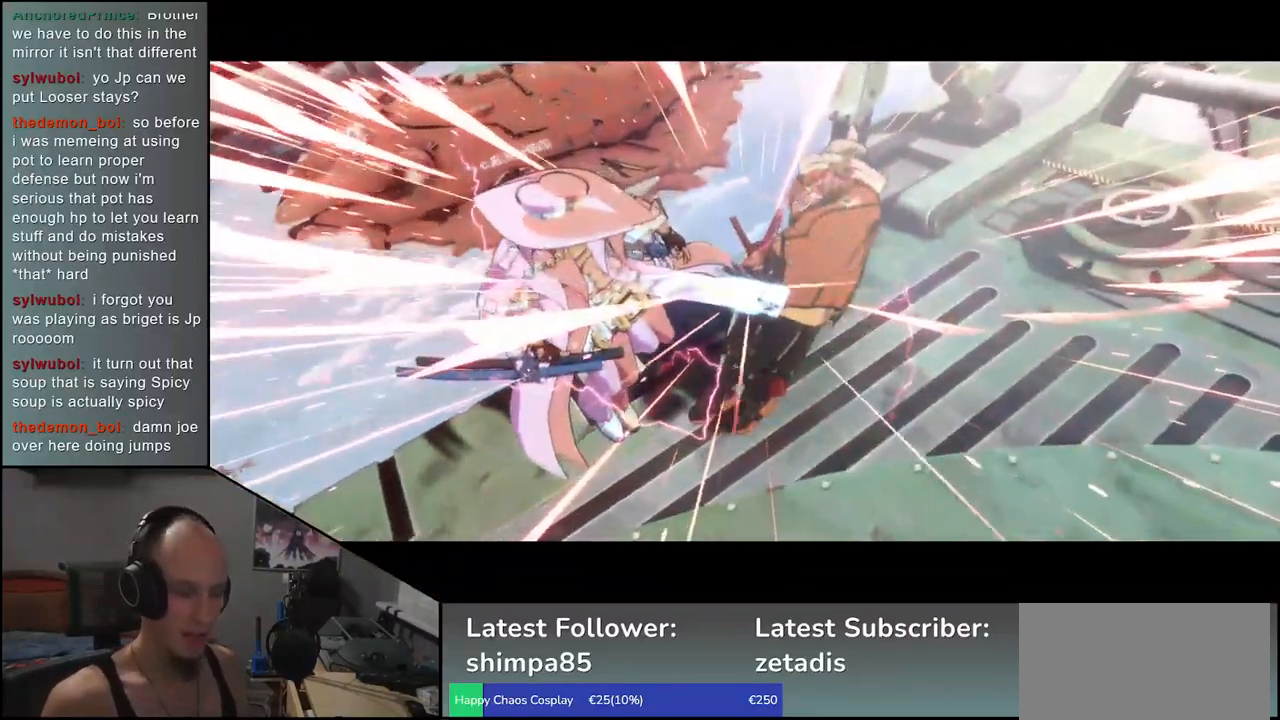
{"buttons": [], "left_stick": "center", "events": []}
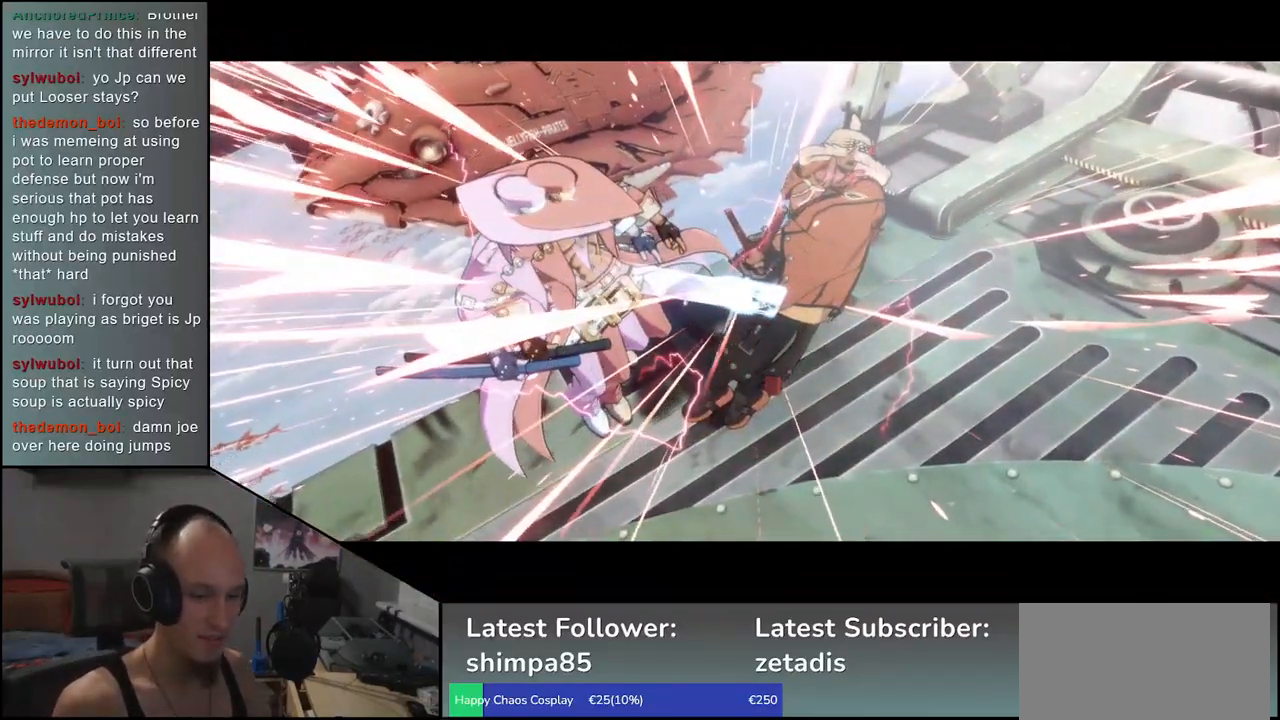
{"buttons": [], "left_stick": "center", "events": []}
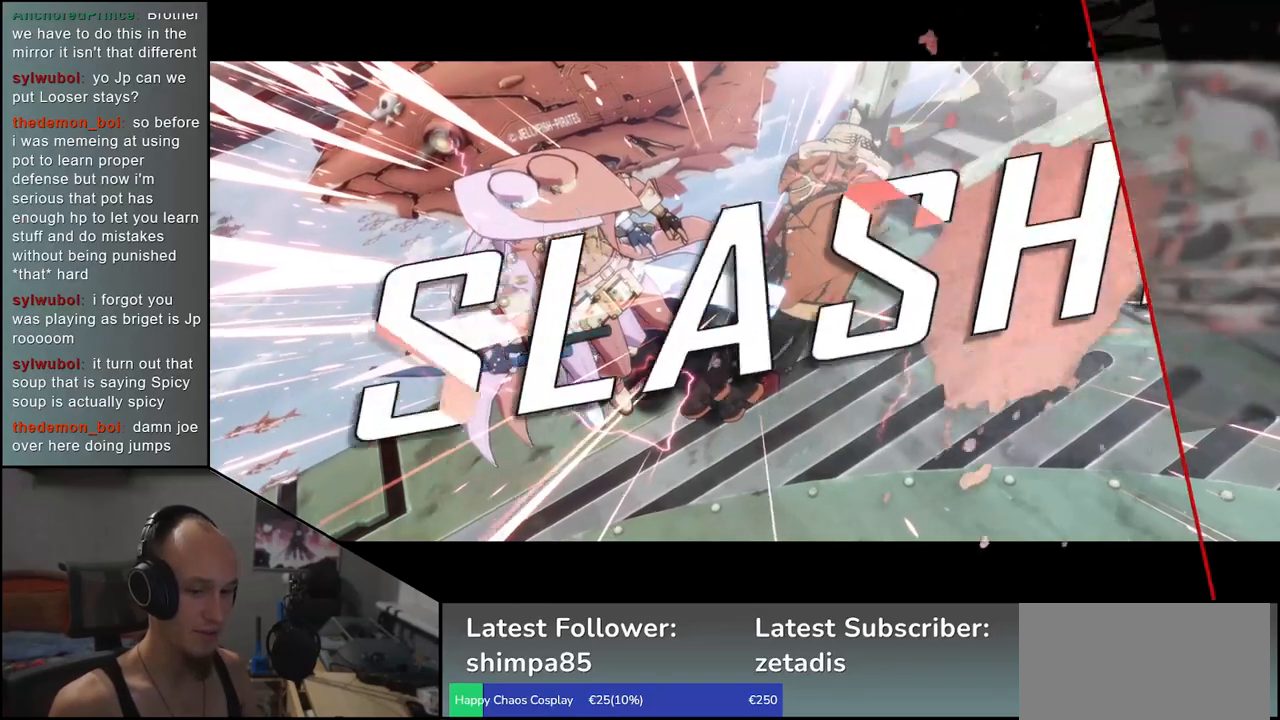
{"buttons": [], "left_stick": "center", "events": []}
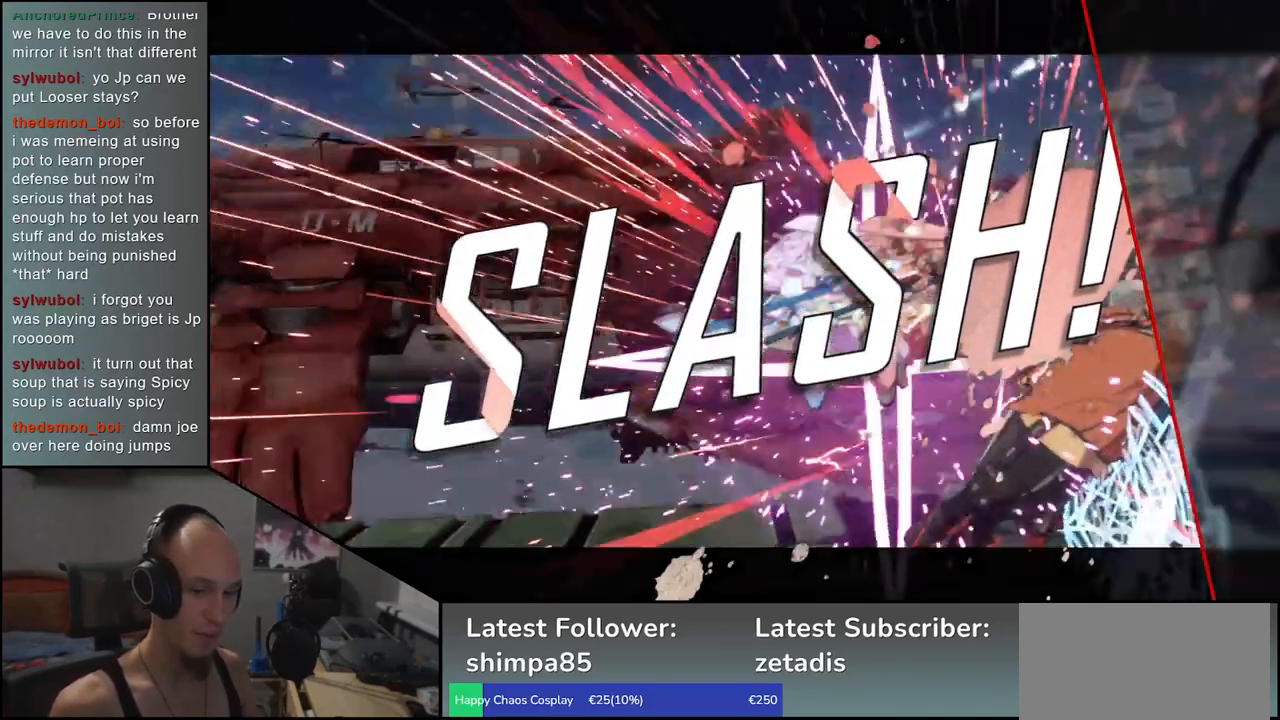
{"buttons": [], "left_stick": "center", "events": []}
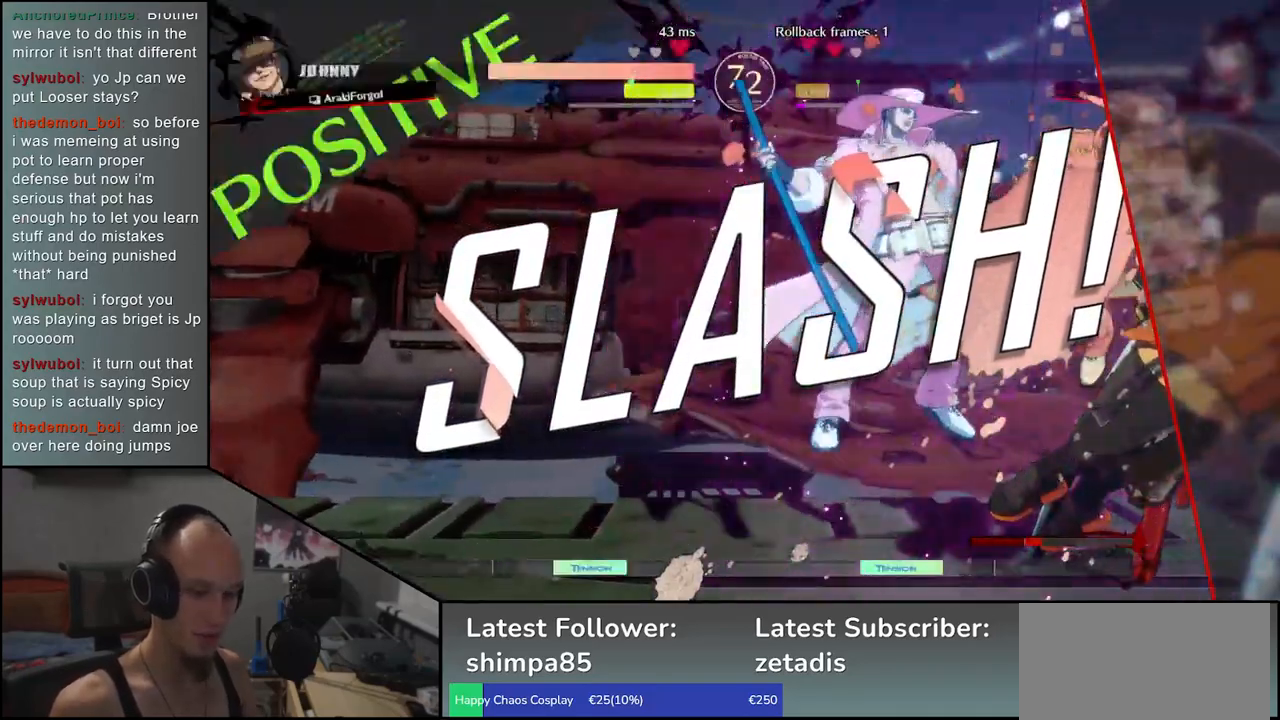
{"buttons": [], "left_stick": "center", "events": []}
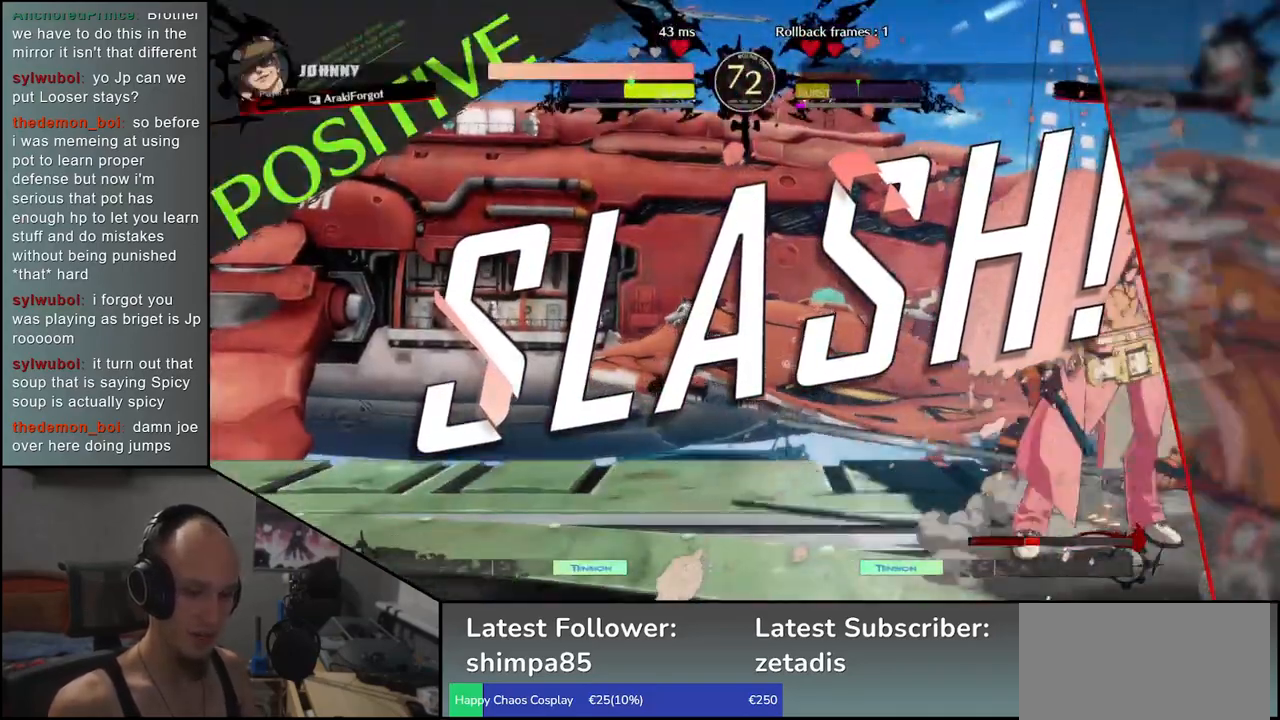
{"buttons": [], "left_stick": "center", "events": []}
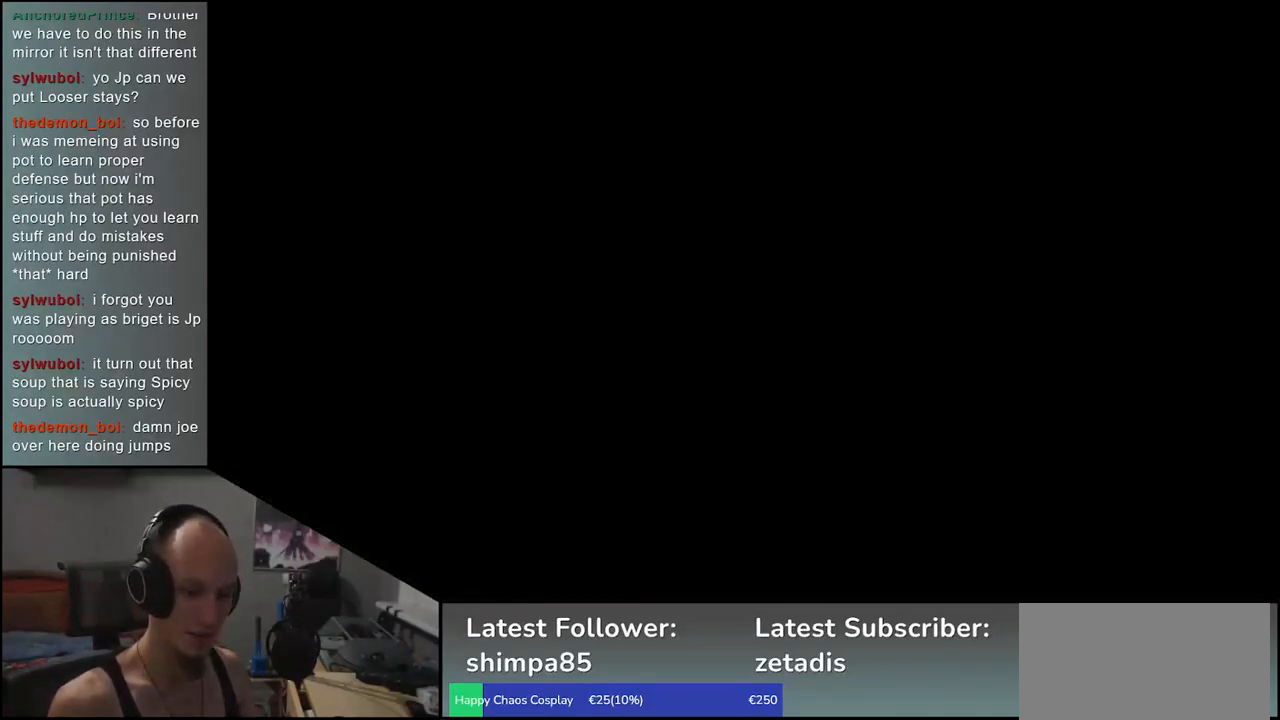
{"buttons": [], "left_stick": "center", "events": []}
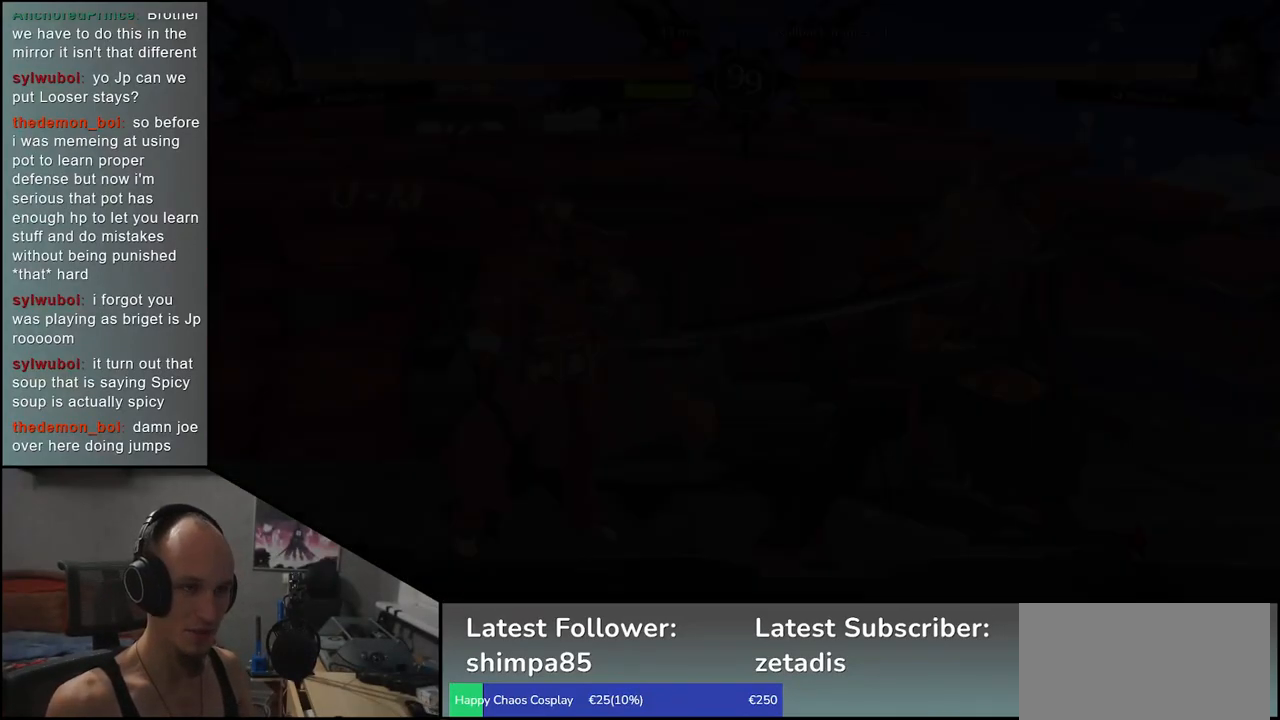
{"buttons": [], "left_stick": "center", "events": []}
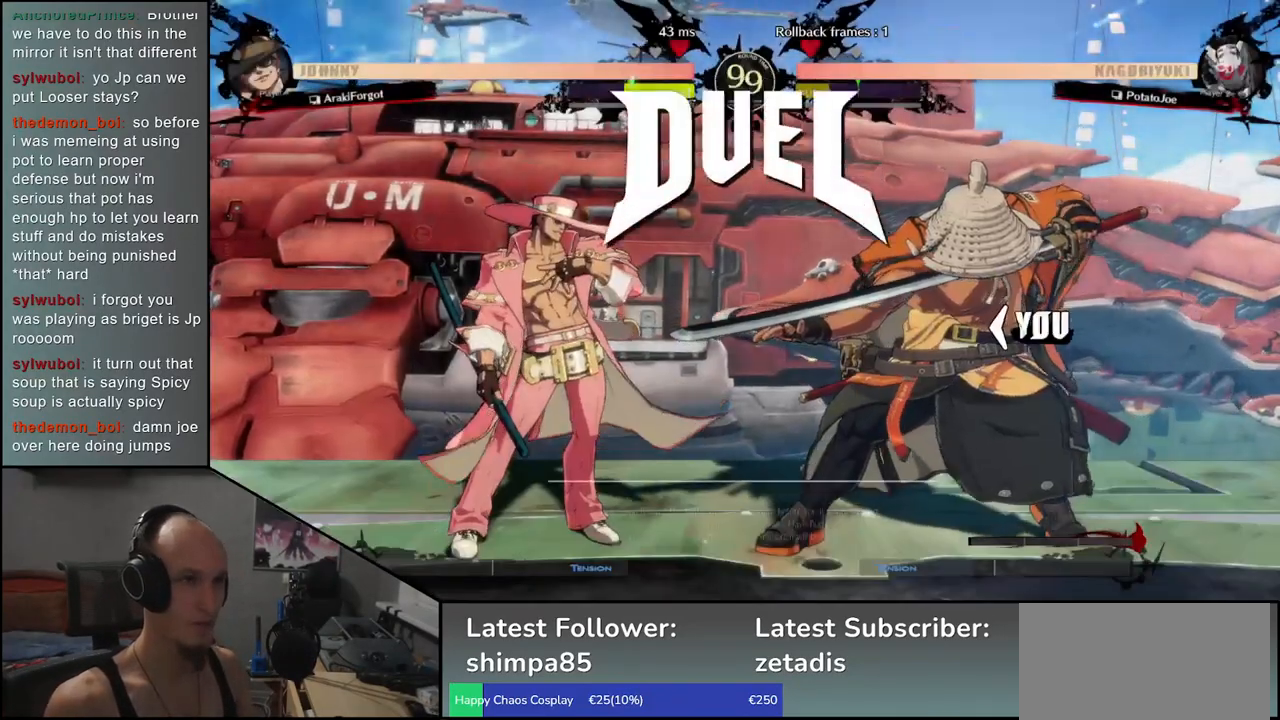
{"buttons": [], "left_stick": "left", "events": [[150, "left_stick", "left"]]}
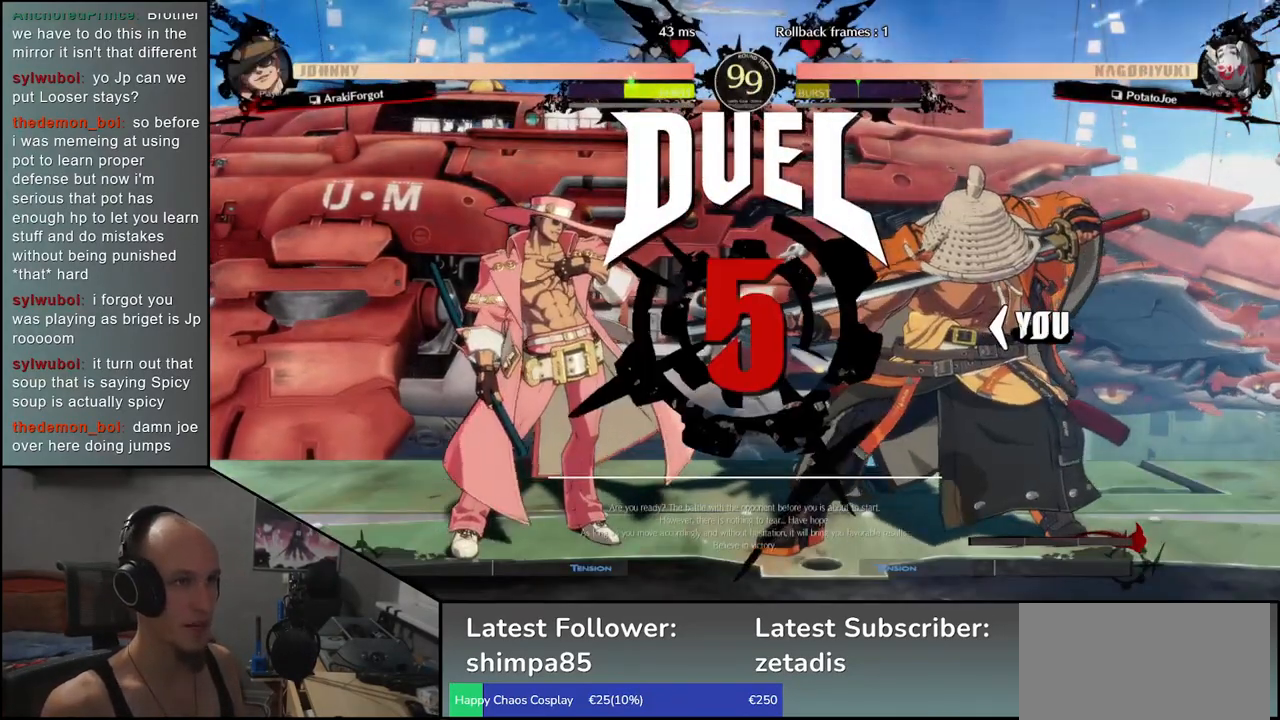
{"buttons": [], "left_stick": "left", "events": []}
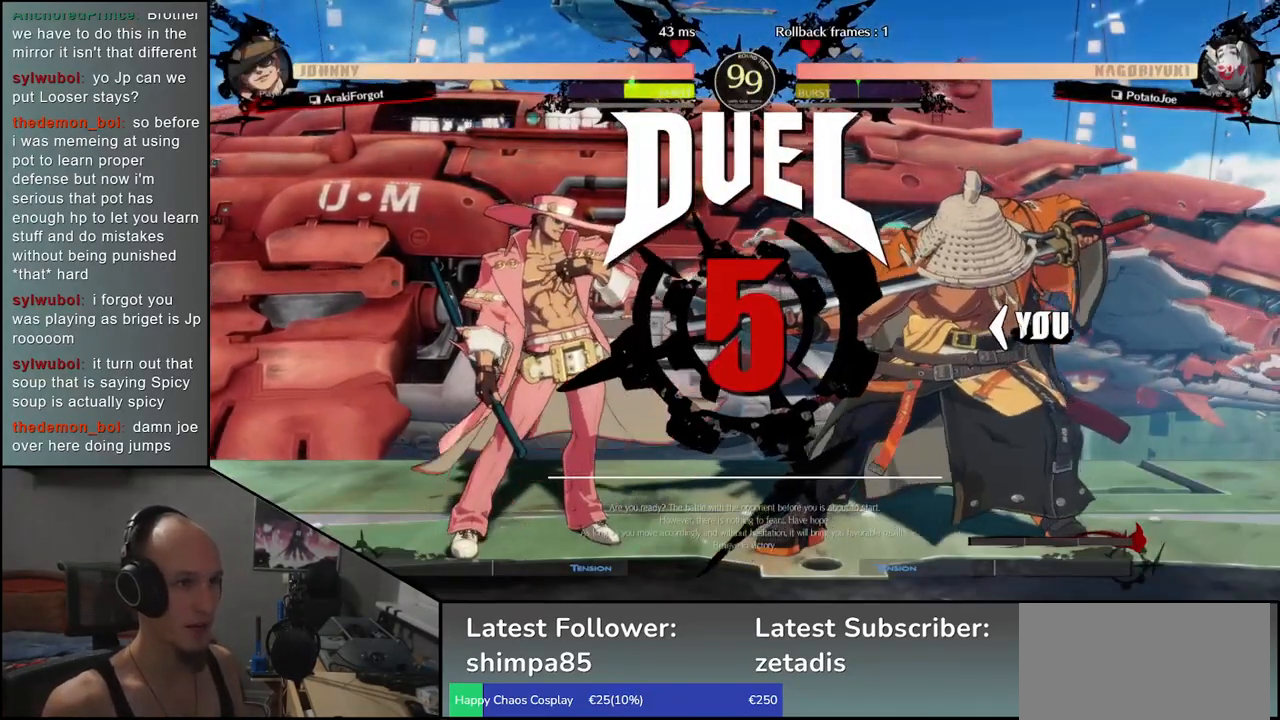
{"buttons": [], "left_stick": "left", "events": []}
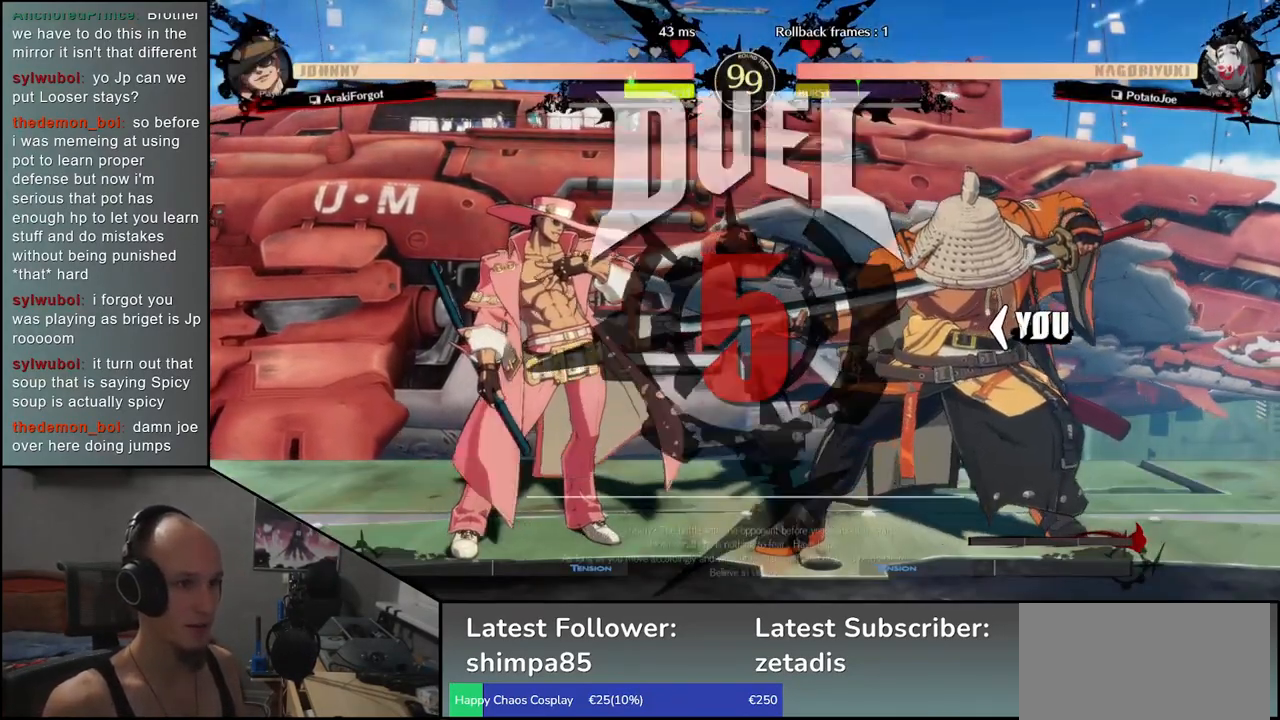
{"buttons": [], "left_stick": "left", "events": []}
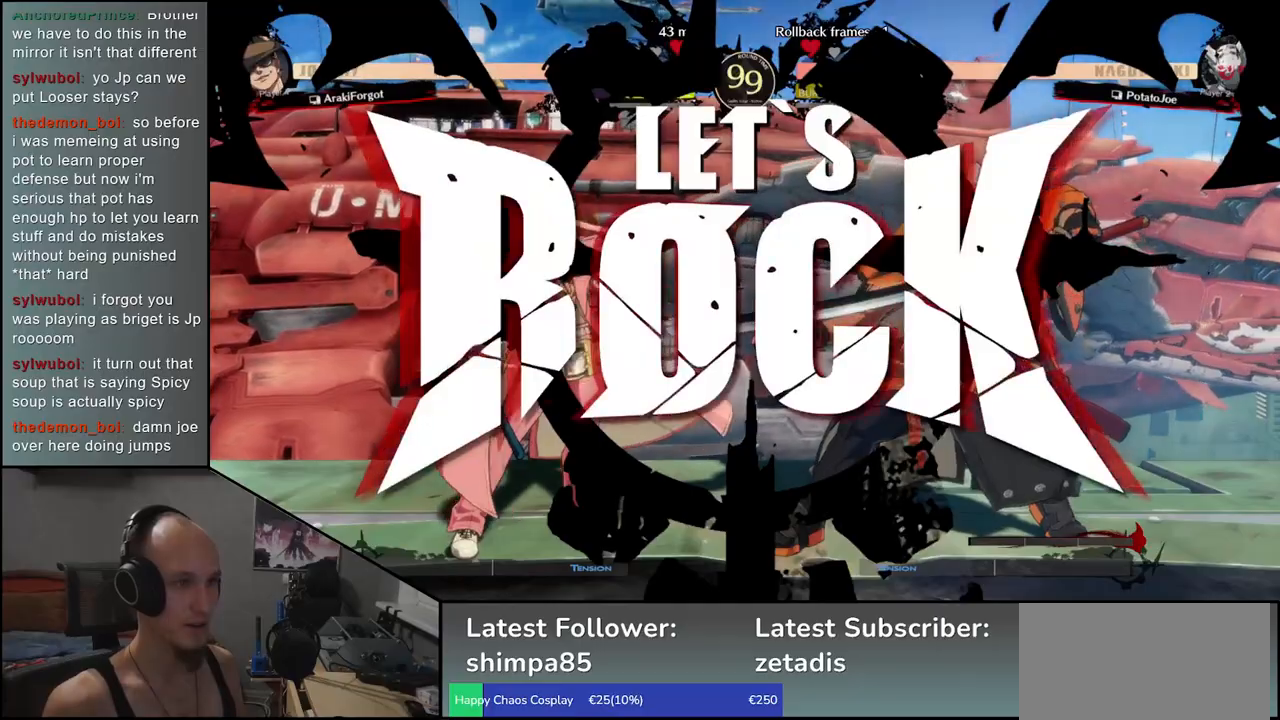
{"buttons": [], "left_stick": "left", "events": [[317, "left_stick", "down"], [383, "left_stick", "right"], [400, "L1", "down"], [483, "left_stick", "left"], [500, "L1", "up"]]}
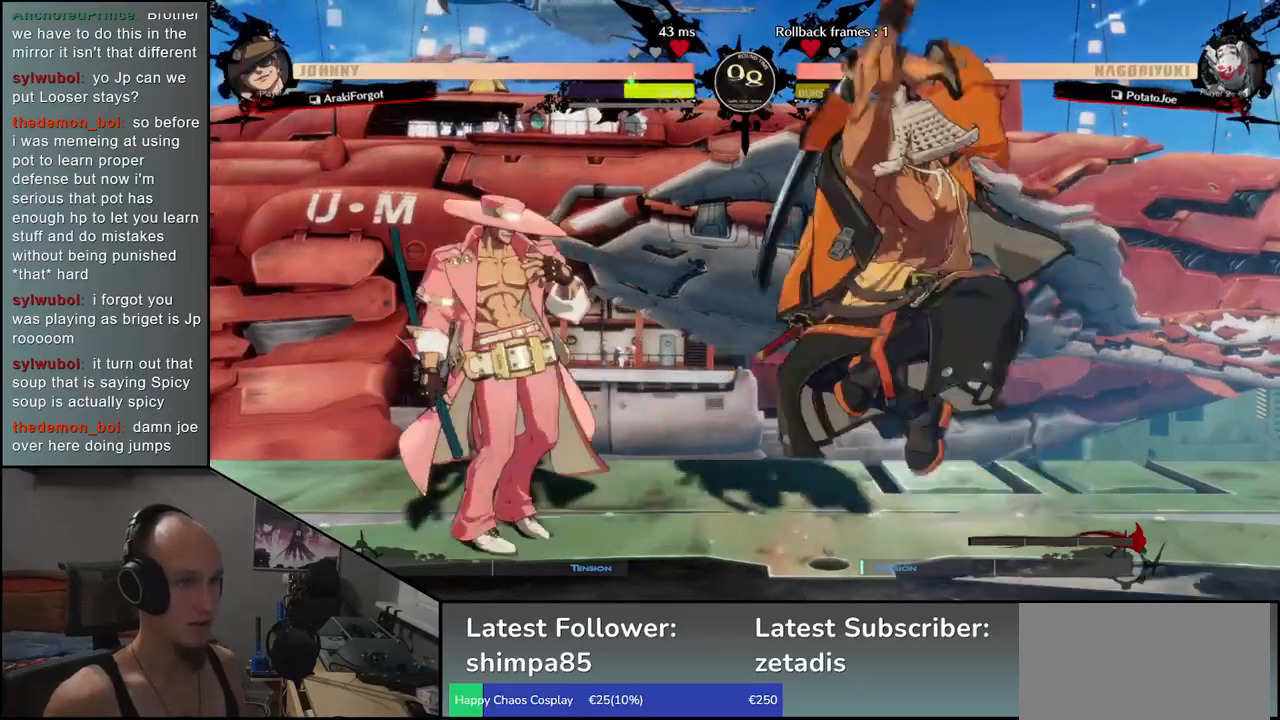
{"buttons": ["L1"], "left_stick": "left", "events": [[183, "left_stick", "down"], [233, "L1", "down"], [233, "left_stick", "left"], [350, "L1", "up"], [367, "left_stick", "down"], [433, "L1", "down"], [483, "left_stick", "left"]]}
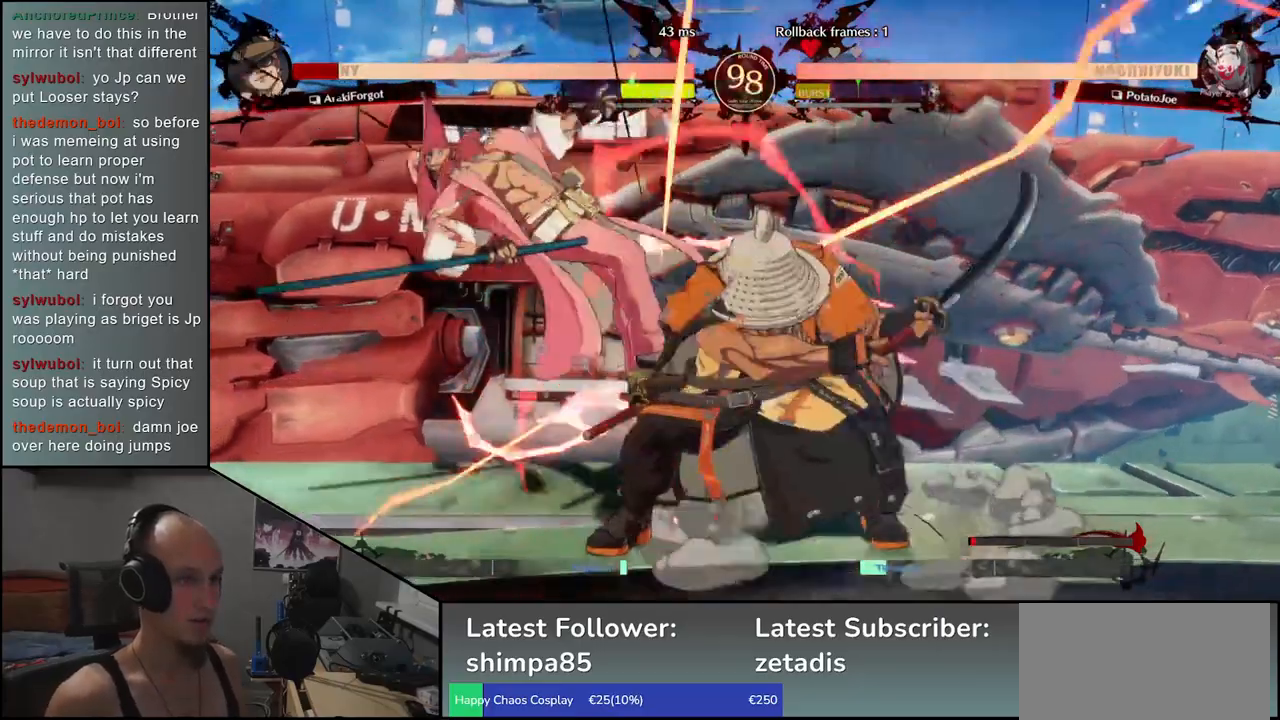
{"buttons": [], "left_stick": "right", "events": [[67, "L1", "up"], [117, "left_stick", "down"], [250, "left_stick", "left"], [267, "CROSS", "down"], [333, "CROSS", "up"], [367, "left_stick", "right"]]}